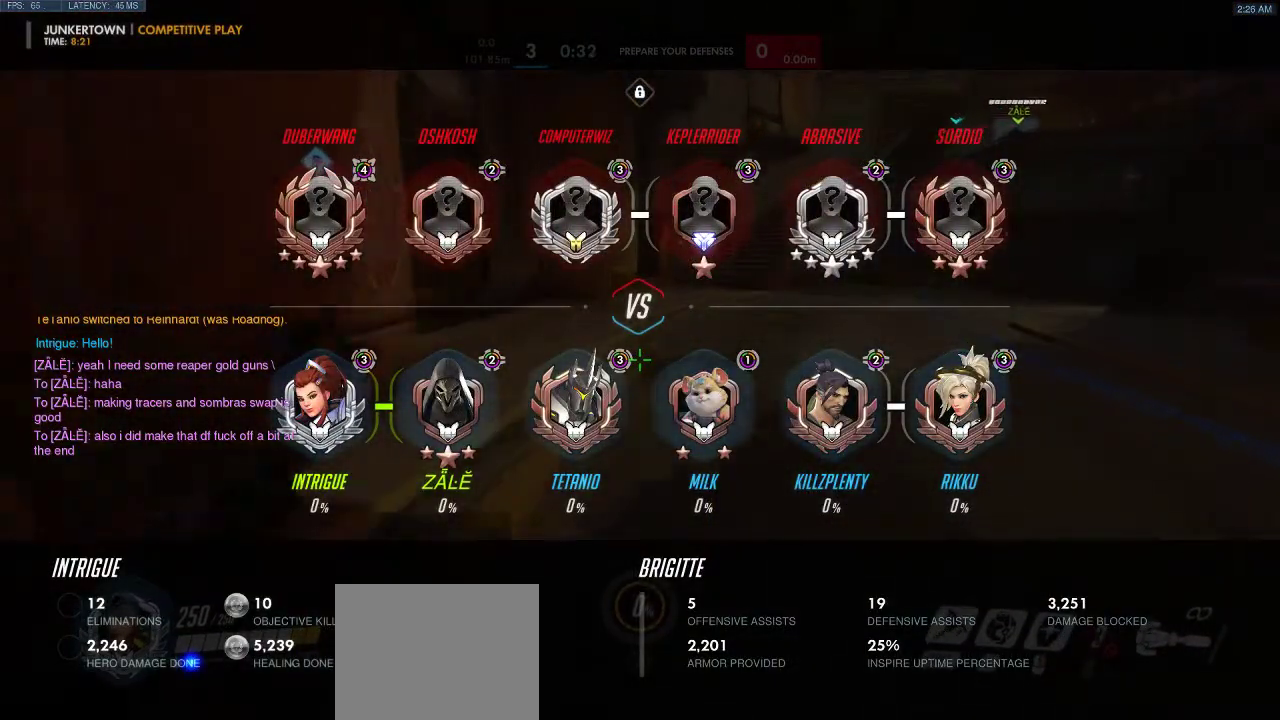
Gameplay with keyboard; each line is a JSON object with the keys held at the frame after it. "events" lists presses ("down") and releases ("up") of "a", "d", "e", "q", "s", "shift", "space" and "w" between this image and that frame as [ms after this image, input, new state], when the widget could be followed in between. No other keys are recorded. Mouse input is not recorded.
{"keys": ["w"], "events": [[150, "space", "up"]]}
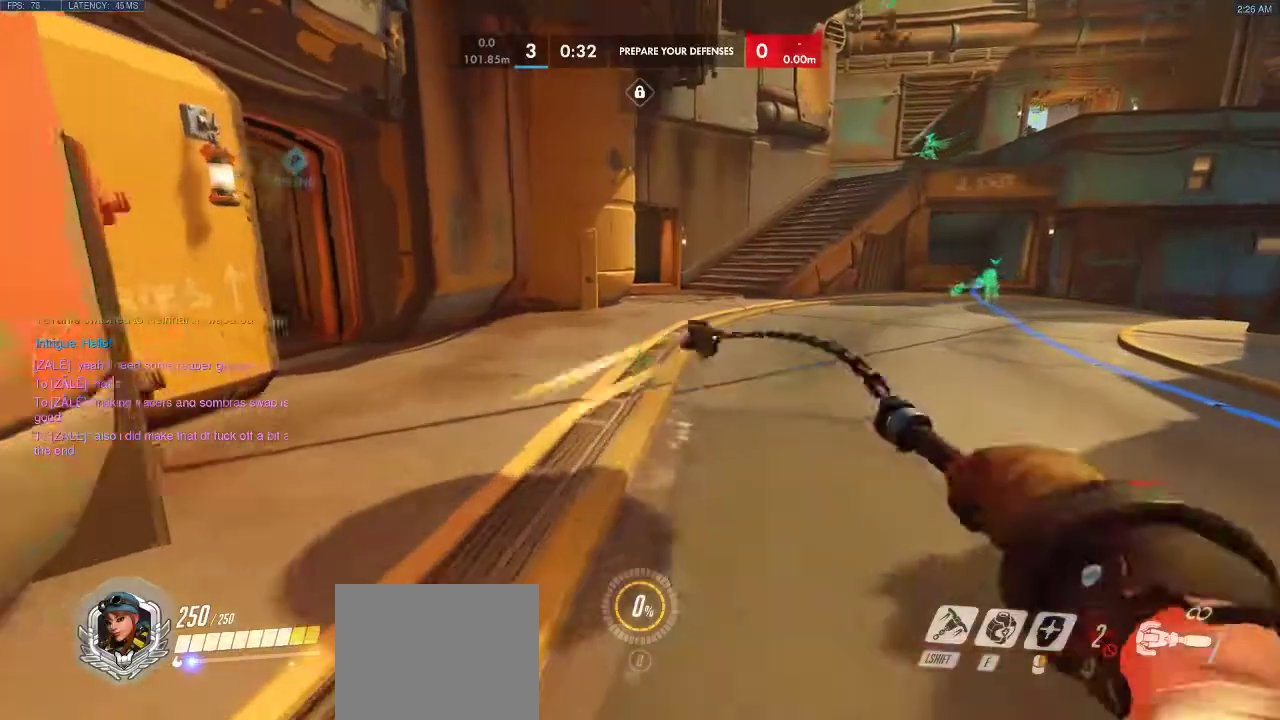
{"keys": ["space", "w"], "events": [[150, "shift", "down"], [233, "shift", "up"], [300, "a", "down"], [367, "a", "up"], [433, "s", "down"], [500, "s", "up"], [500, "space", "down"]]}
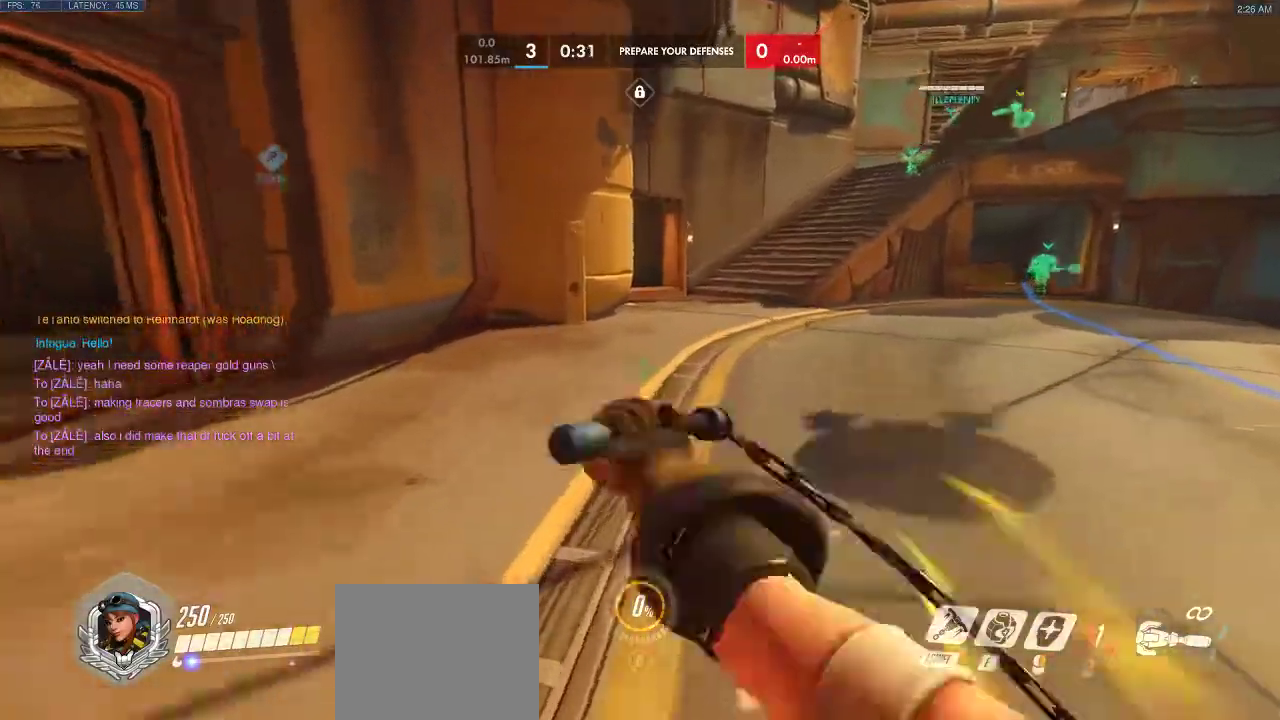
{"keys": ["w"], "events": [[317, "space", "up"]]}
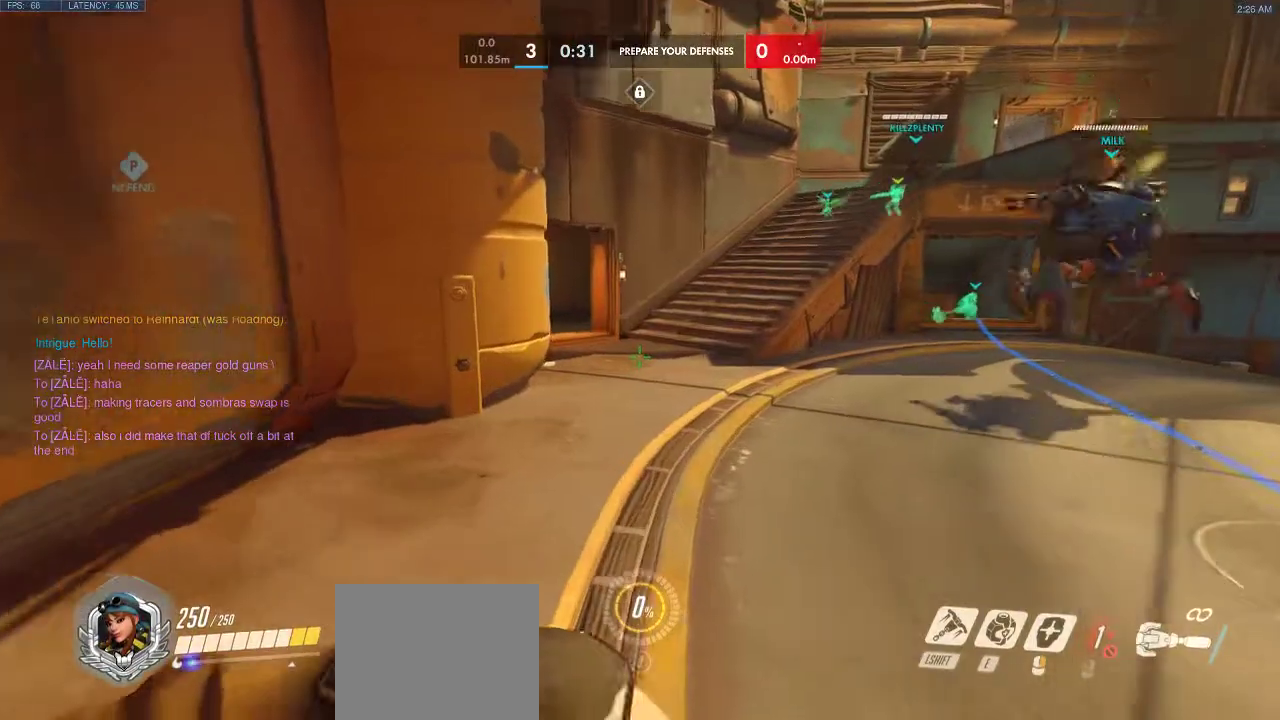
{"keys": ["w"], "events": []}
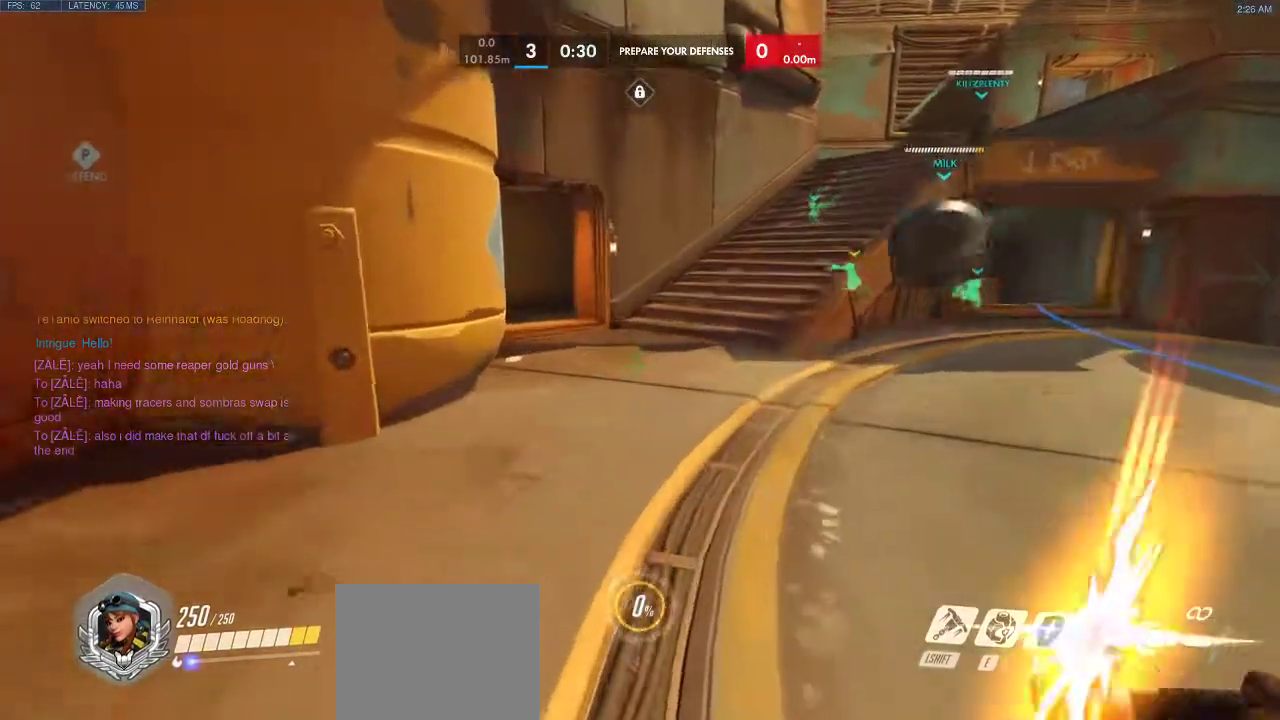
{"keys": ["w"], "events": [[133, "space", "down"], [383, "space", "up"]]}
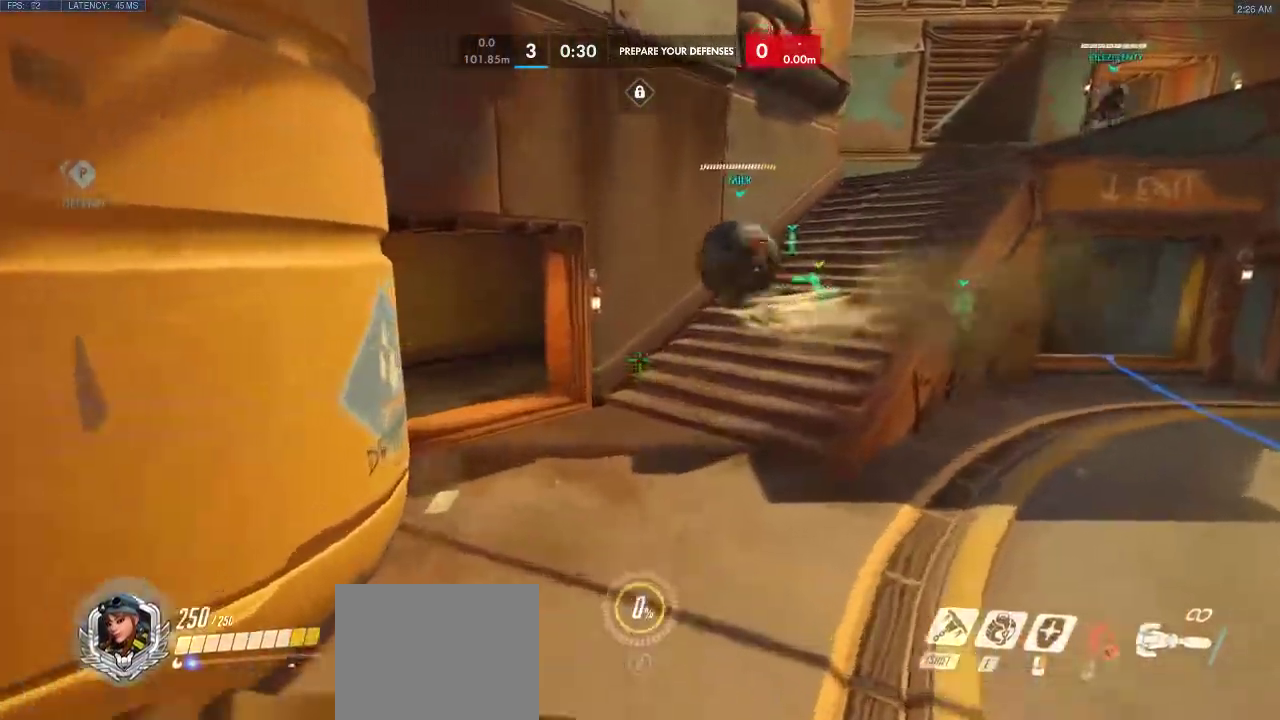
{"keys": ["w"], "events": []}
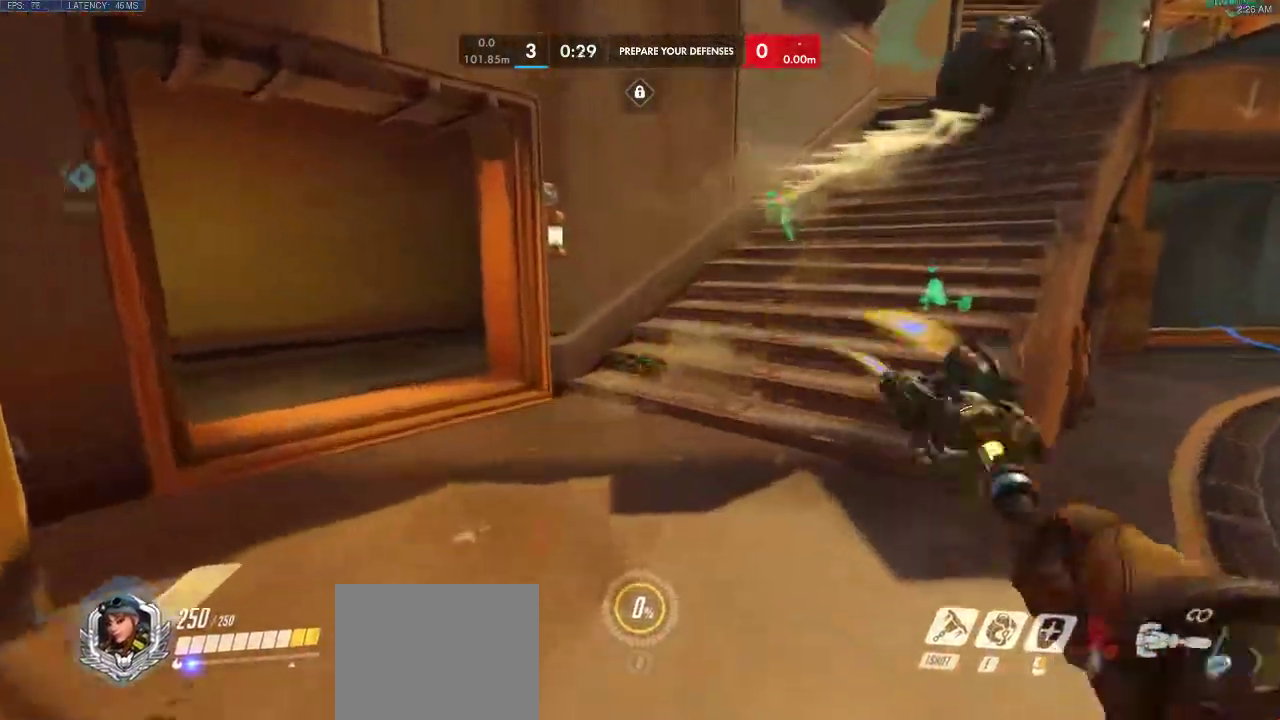
{"keys": ["w"], "events": [[33, "space", "down"], [283, "space", "up"]]}
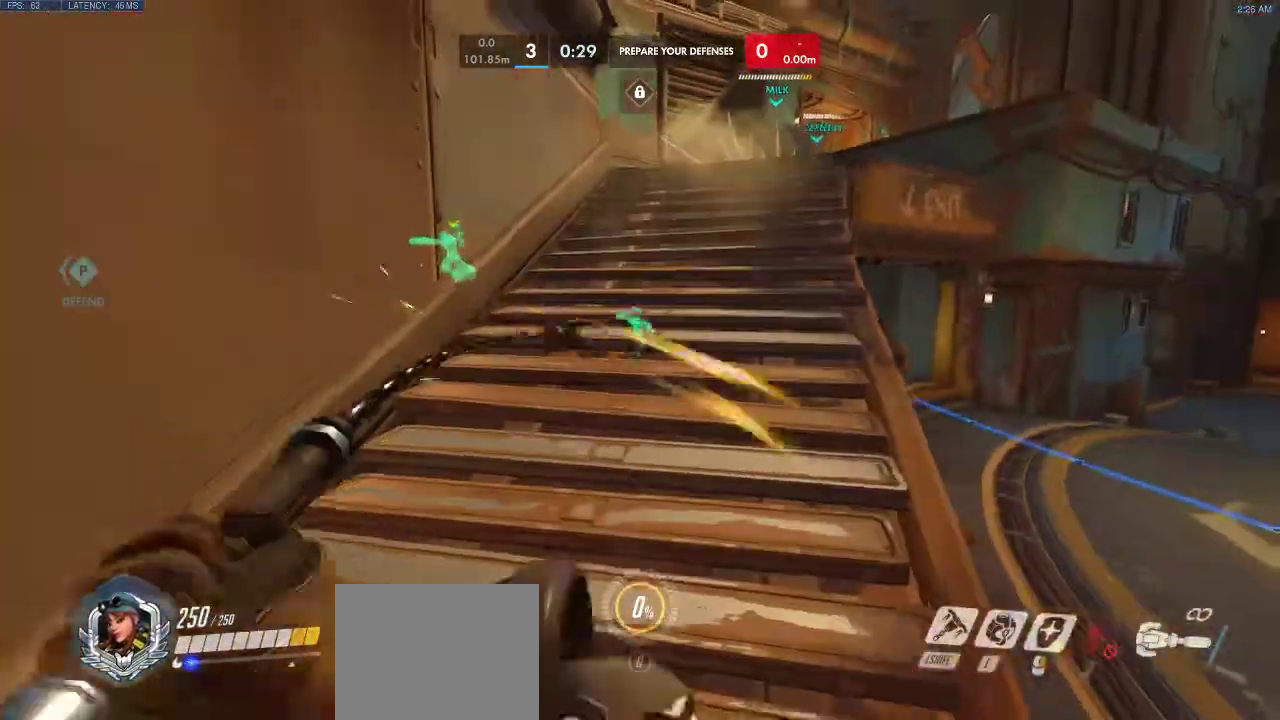
{"keys": ["w"], "events": [[267, "space", "down"], [500, "space", "up"]]}
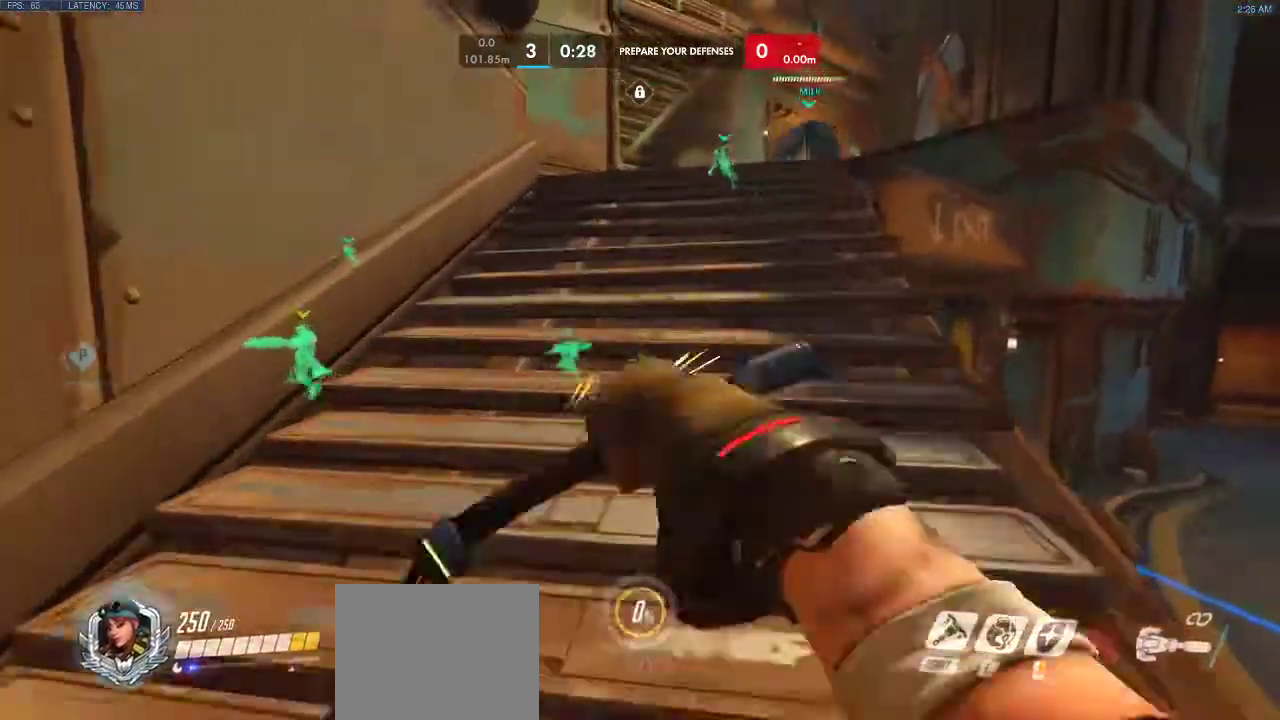
{"keys": ["space", "w"], "events": [[483, "space", "down"]]}
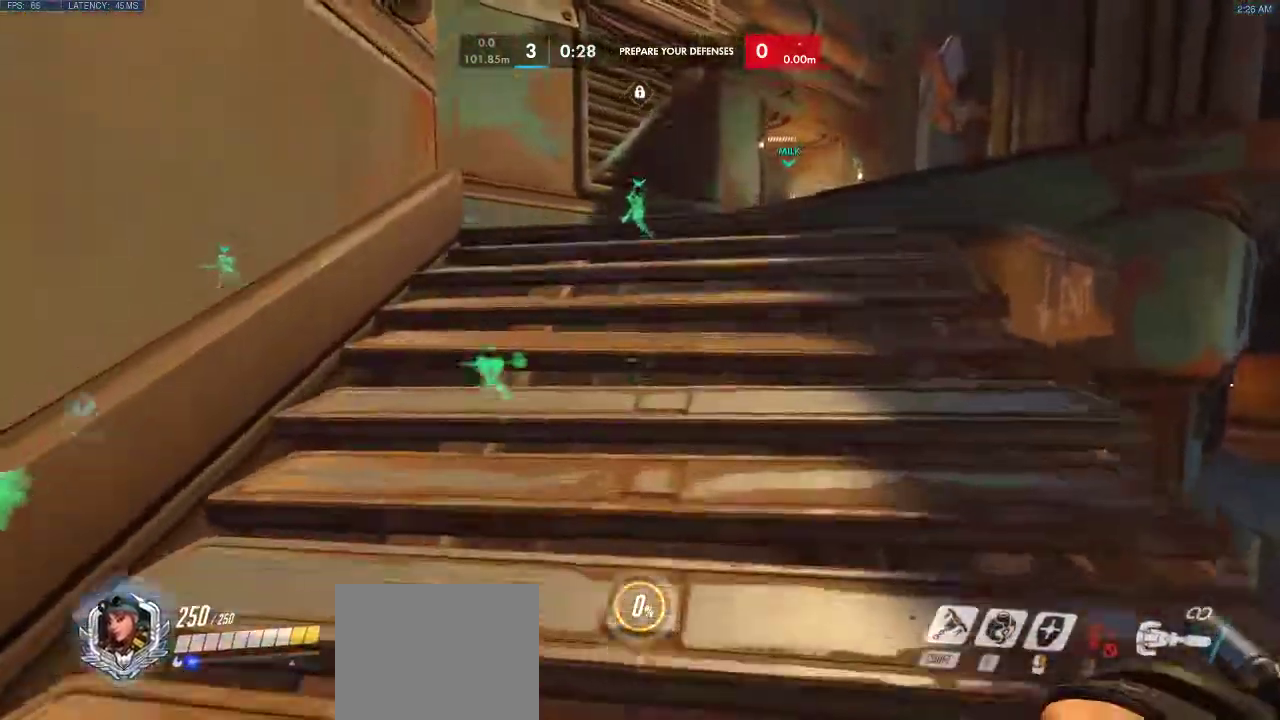
{"keys": ["w"], "events": [[200, "space", "up"]]}
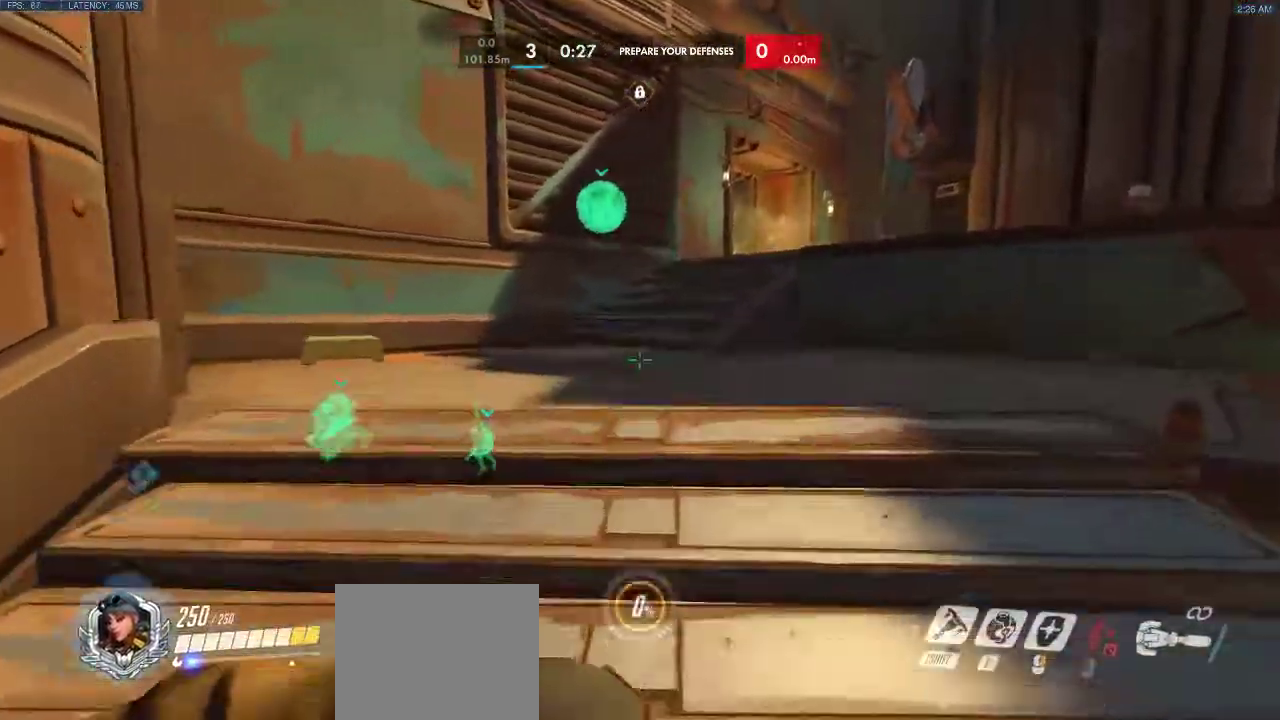
{"keys": ["w"], "events": []}
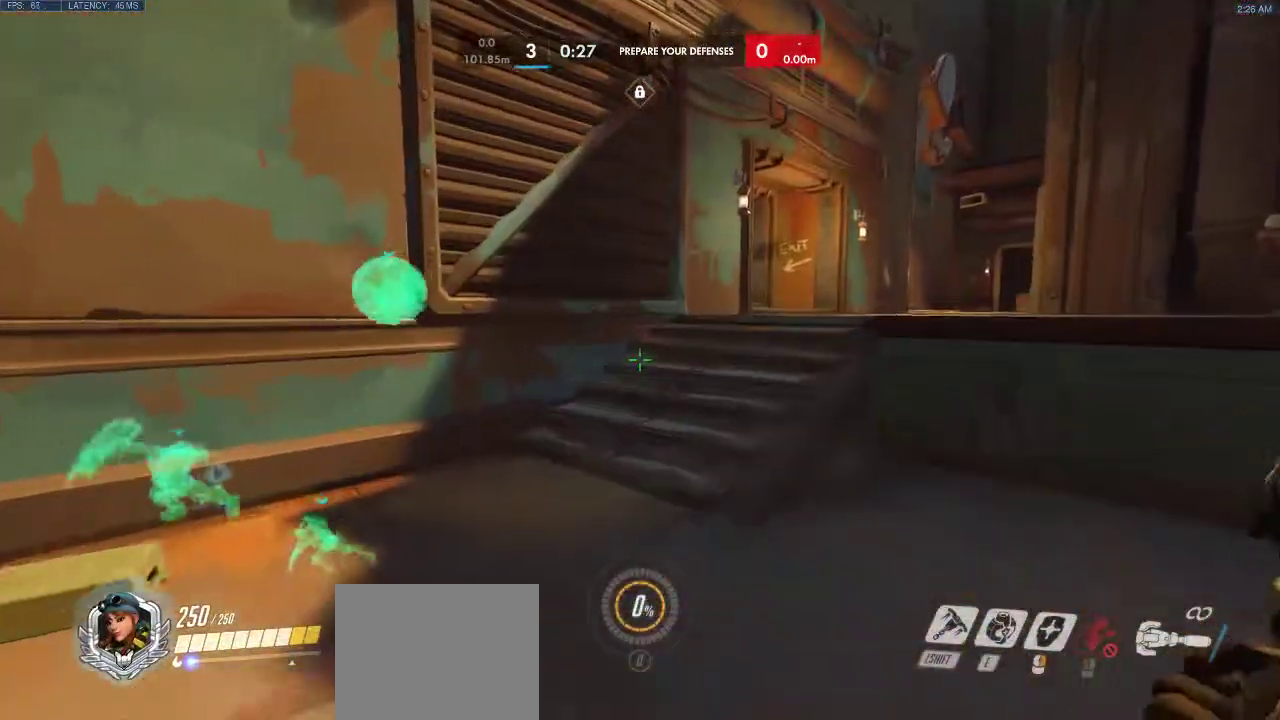
{"keys": ["w"], "events": []}
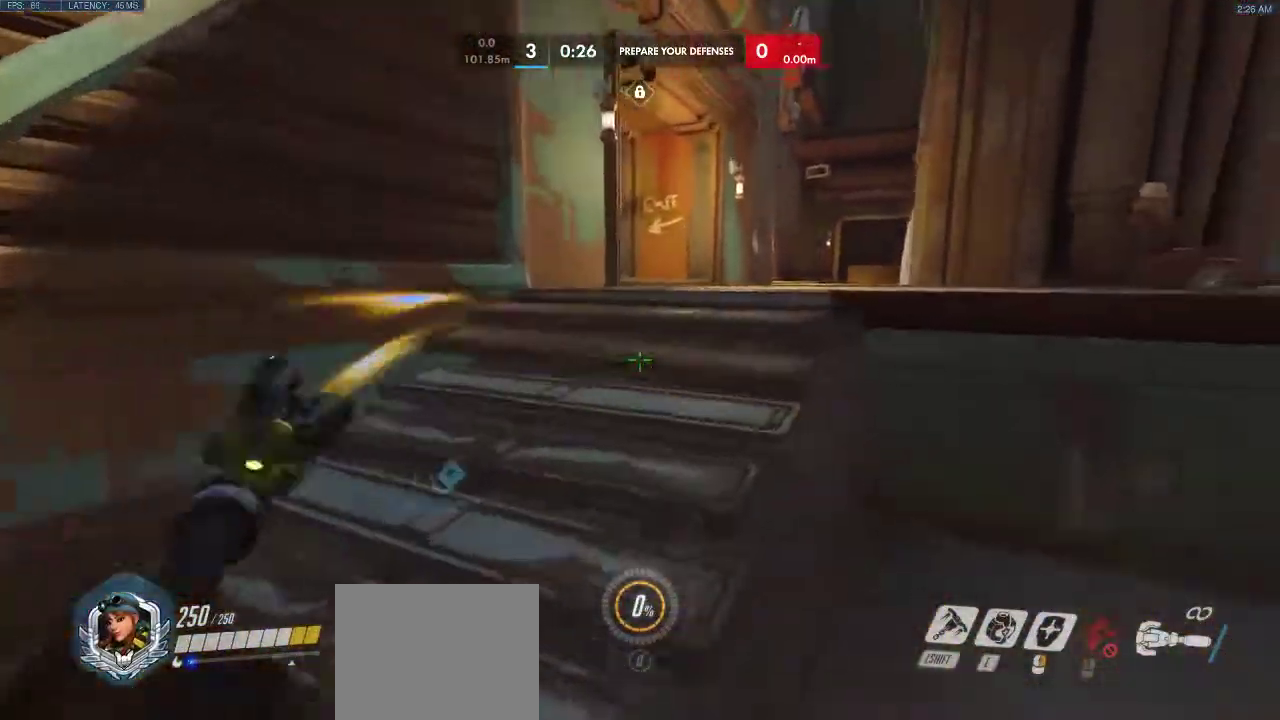
{"keys": ["space", "w"], "events": [[383, "space", "down"]]}
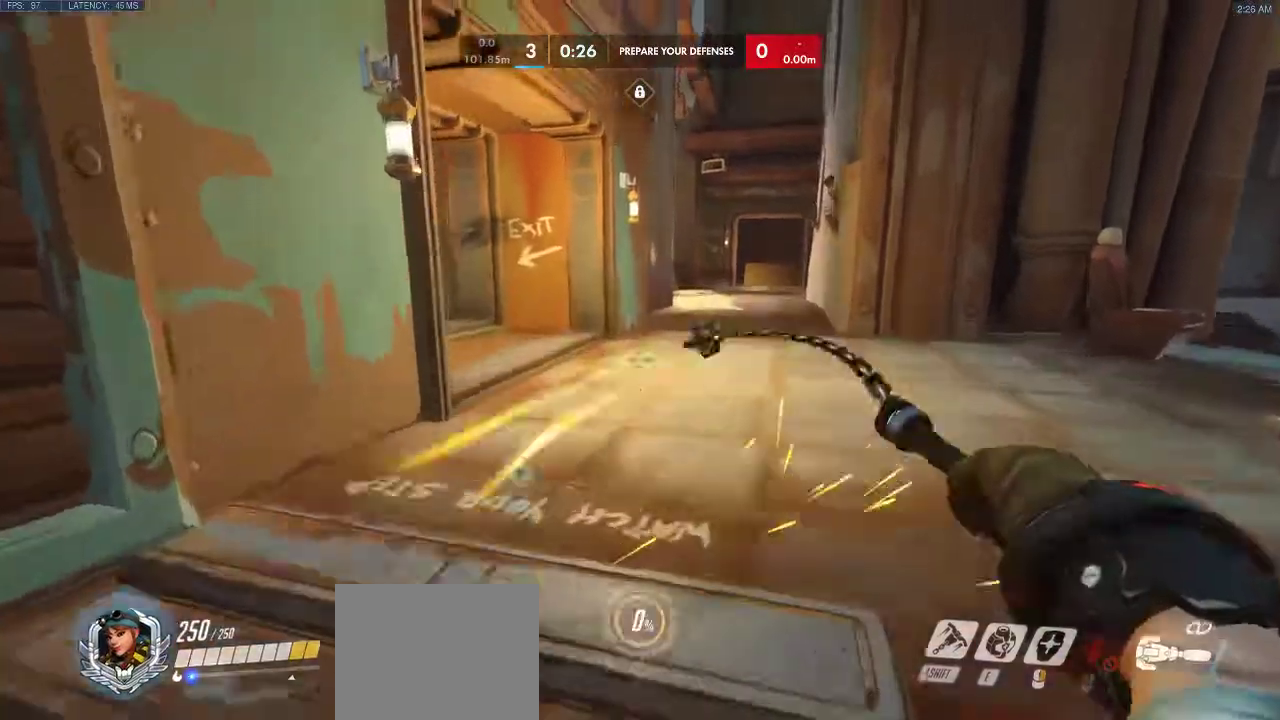
{"keys": ["w"], "events": [[150, "space", "up"]]}
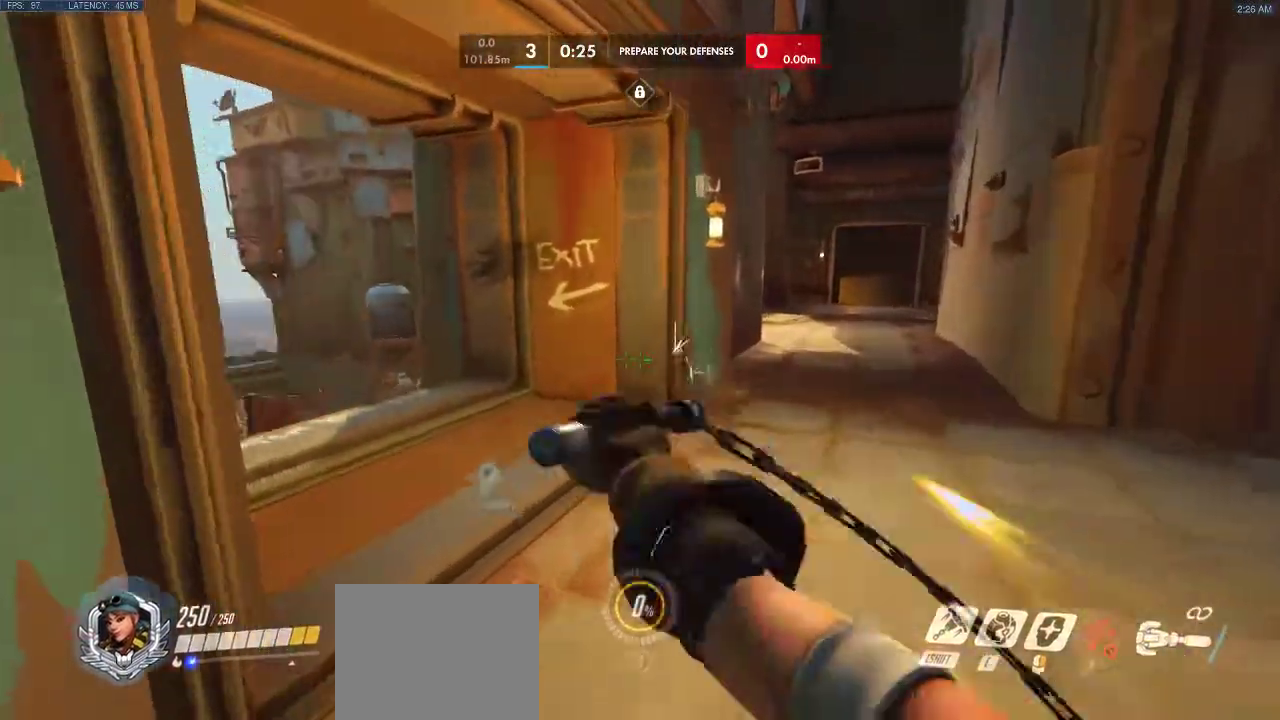
{"keys": ["w"], "events": []}
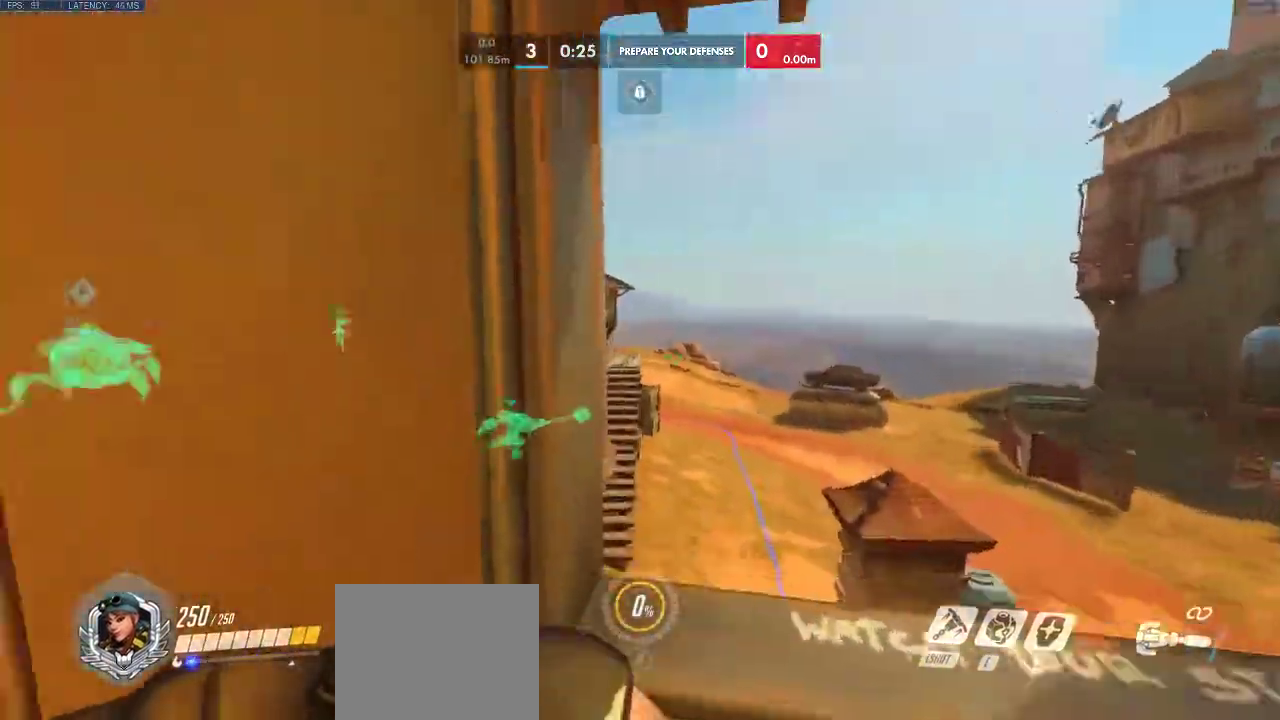
{"keys": ["w"], "events": [[233, "space", "down"], [417, "space", "up"]]}
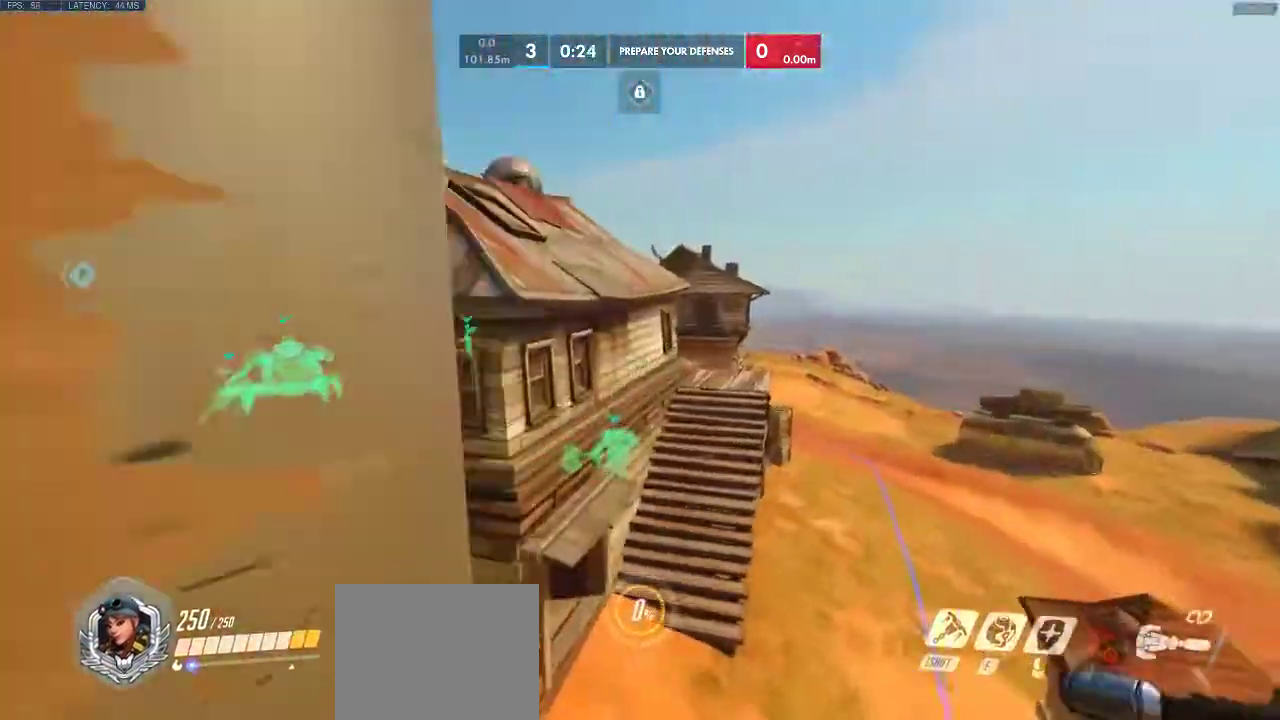
{"keys": ["w"], "events": []}
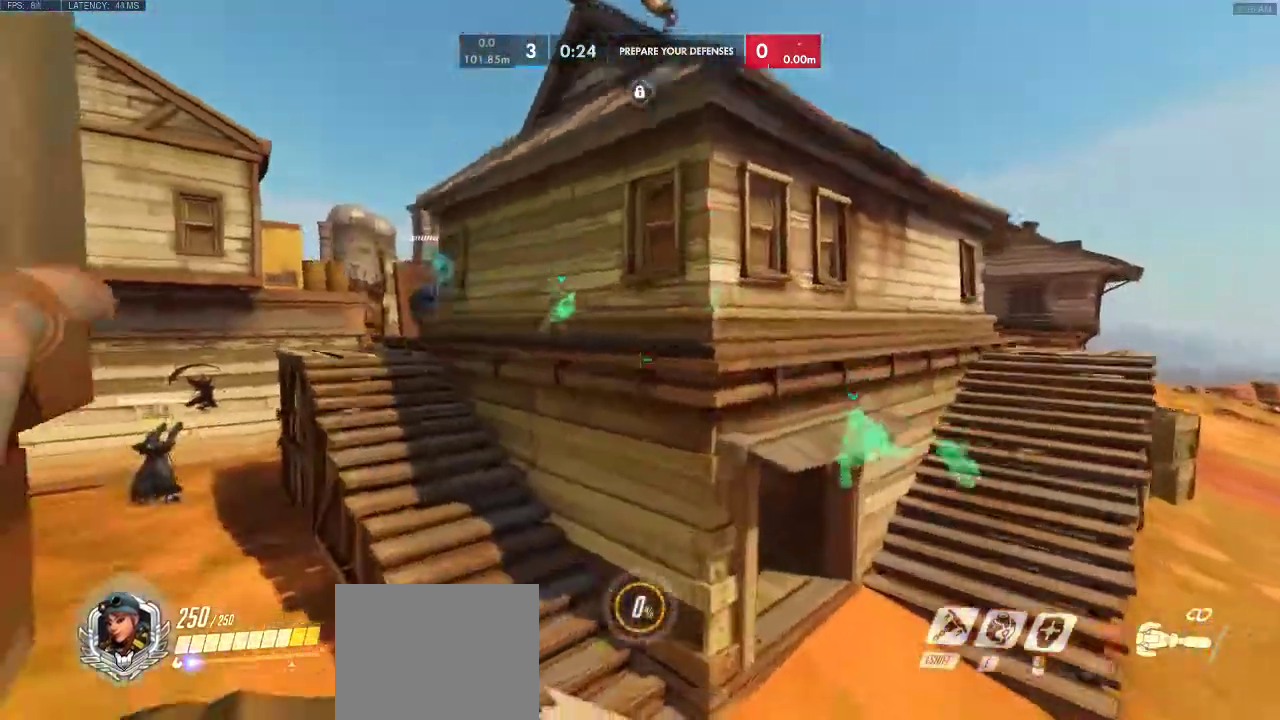
{"keys": ["w"], "events": []}
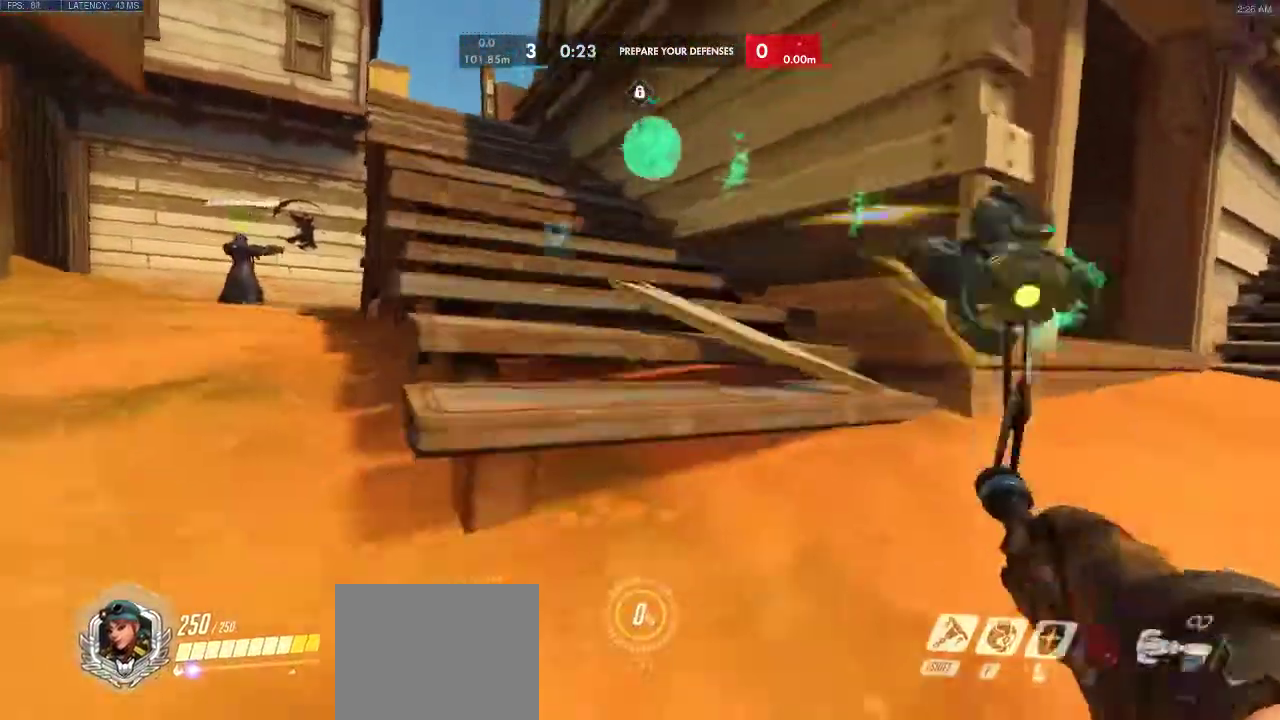
{"keys": ["a", "w"], "events": [[300, "a", "down"]]}
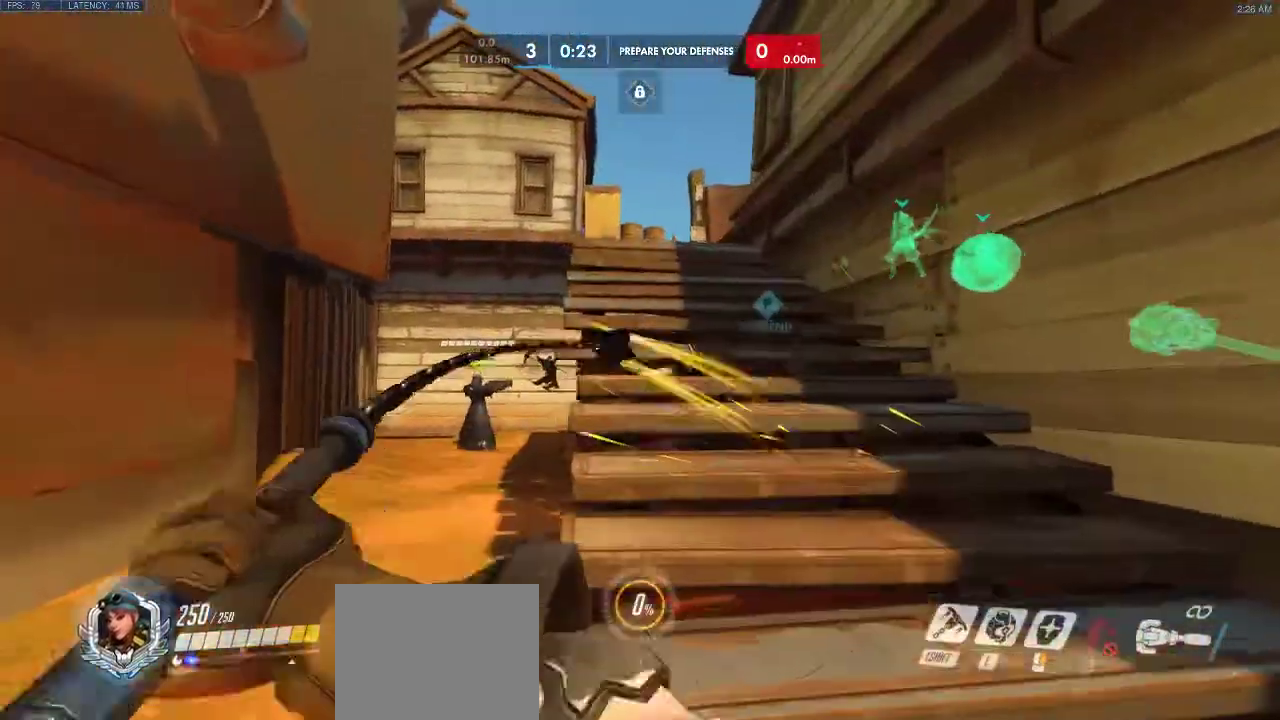
{"keys": ["w"], "events": [[233, "a", "up"]]}
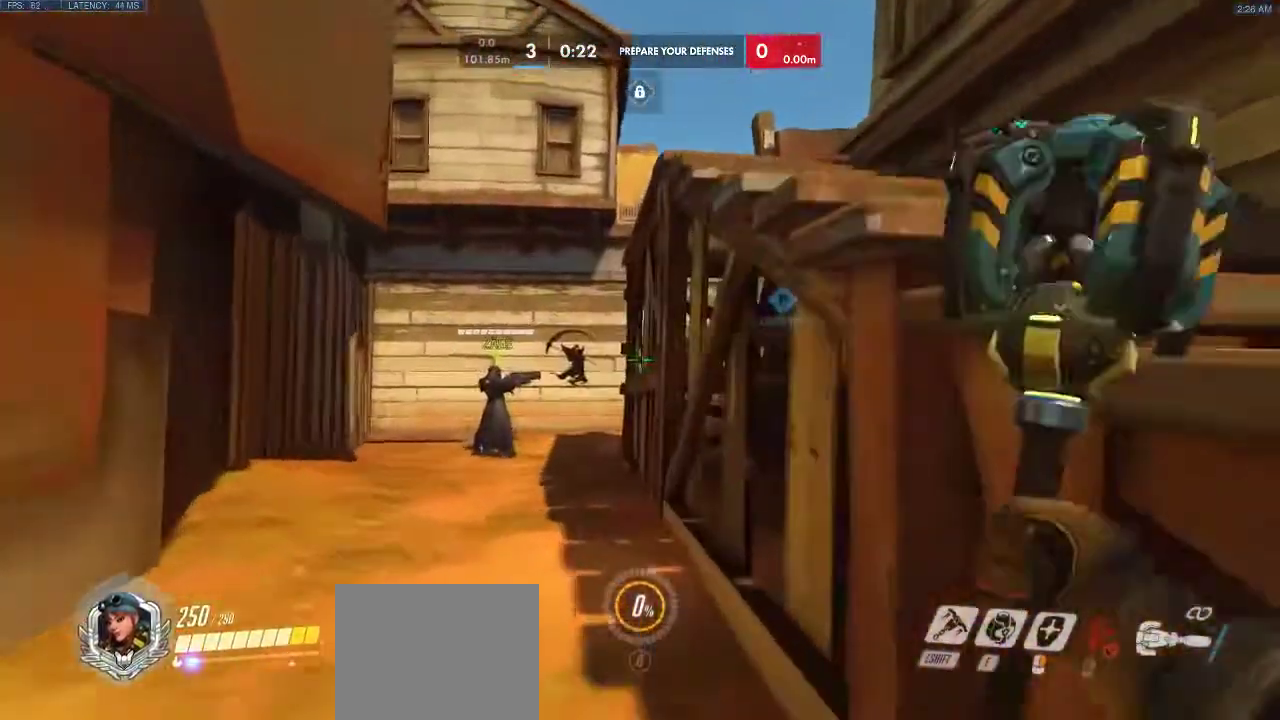
{"keys": ["w"], "events": []}
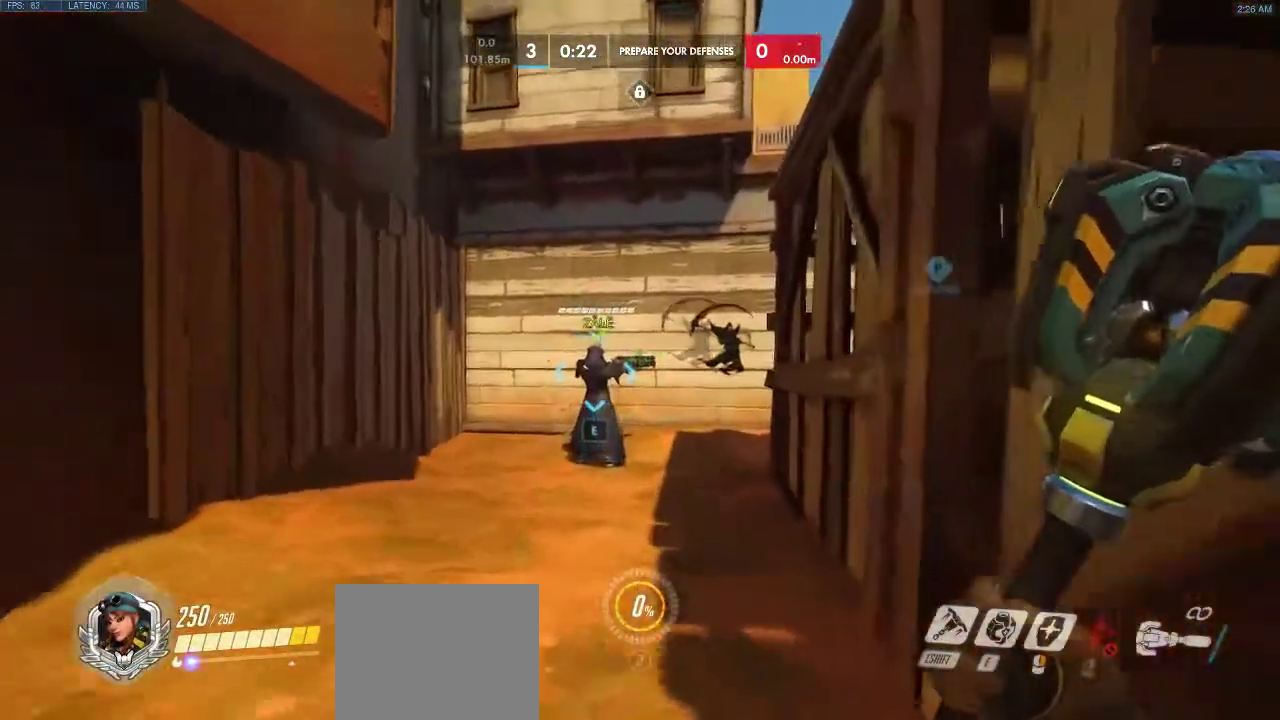
{"keys": ["w"], "events": []}